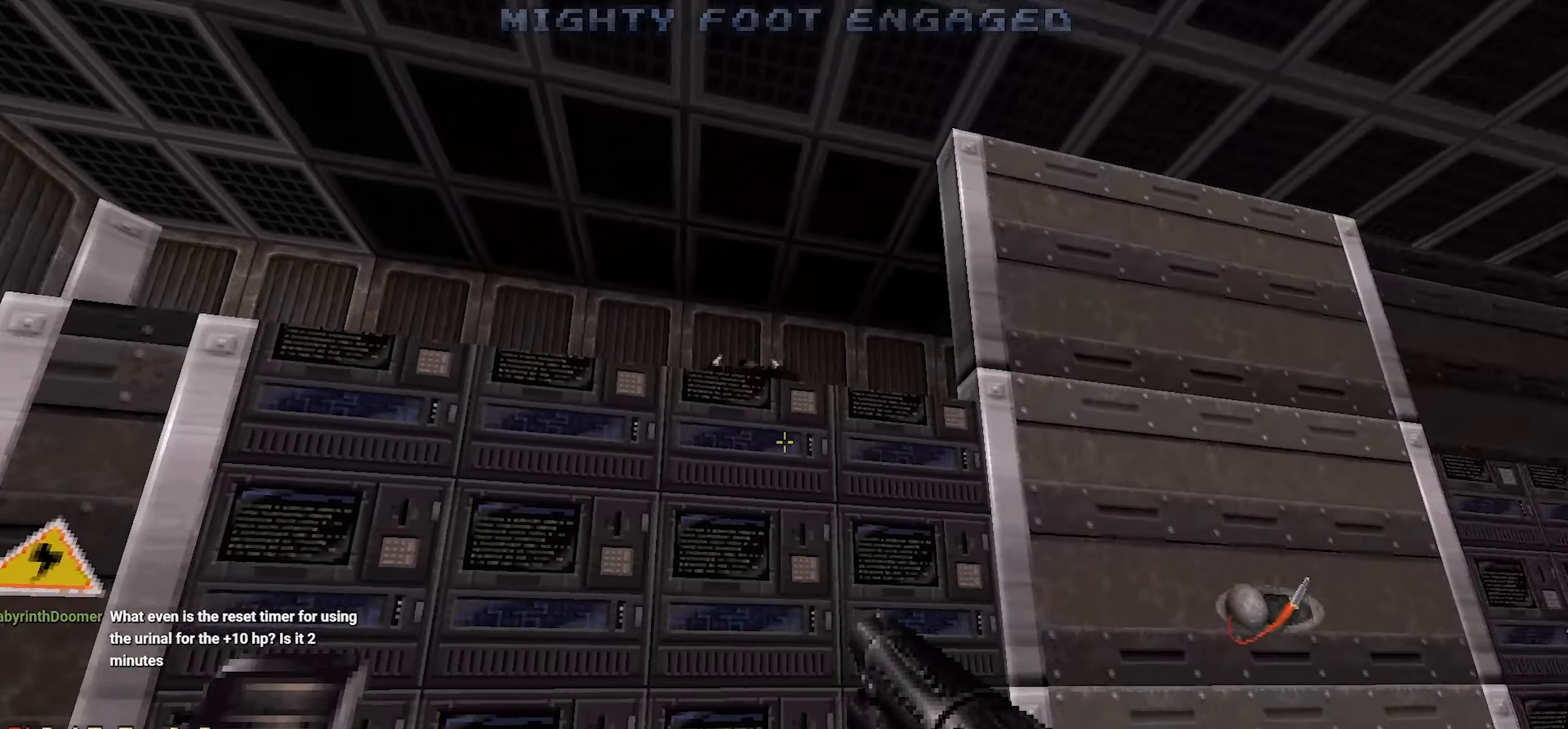
Gameplay with keyboard and mouse; each line is a JSON object with the keys and mouse buttons held at the frame after it. "events" lists presses ("down") and releases ("up") of "1", "2", "3", "4", "a", "alt", "c", "ctrl", "d", "e", "f", "q", "r", "s", "shift", "space", "tab", "v", "w", "x", "z", "mouse_left", "mouse_wheel" and "mouse_right" between this image and that frame as [ms after this image, input, new state], when the widget could be followed in between. "mouse_left", "mouse_wheel", "mouse_right" = the "left", "wheel", "right" buttons of the "mouse" list. No other keys are recorded. "wheel" means that the mouse wheel is clicked or scrolled. Not read: mouse_move.
{"keys": [], "mouse": [], "events": [[50, "d", "down"], [50, "w", "down"], [150, "d", "up"], [150, "w", "up"], [334, "a", "down"], [434, "a", "up"]]}
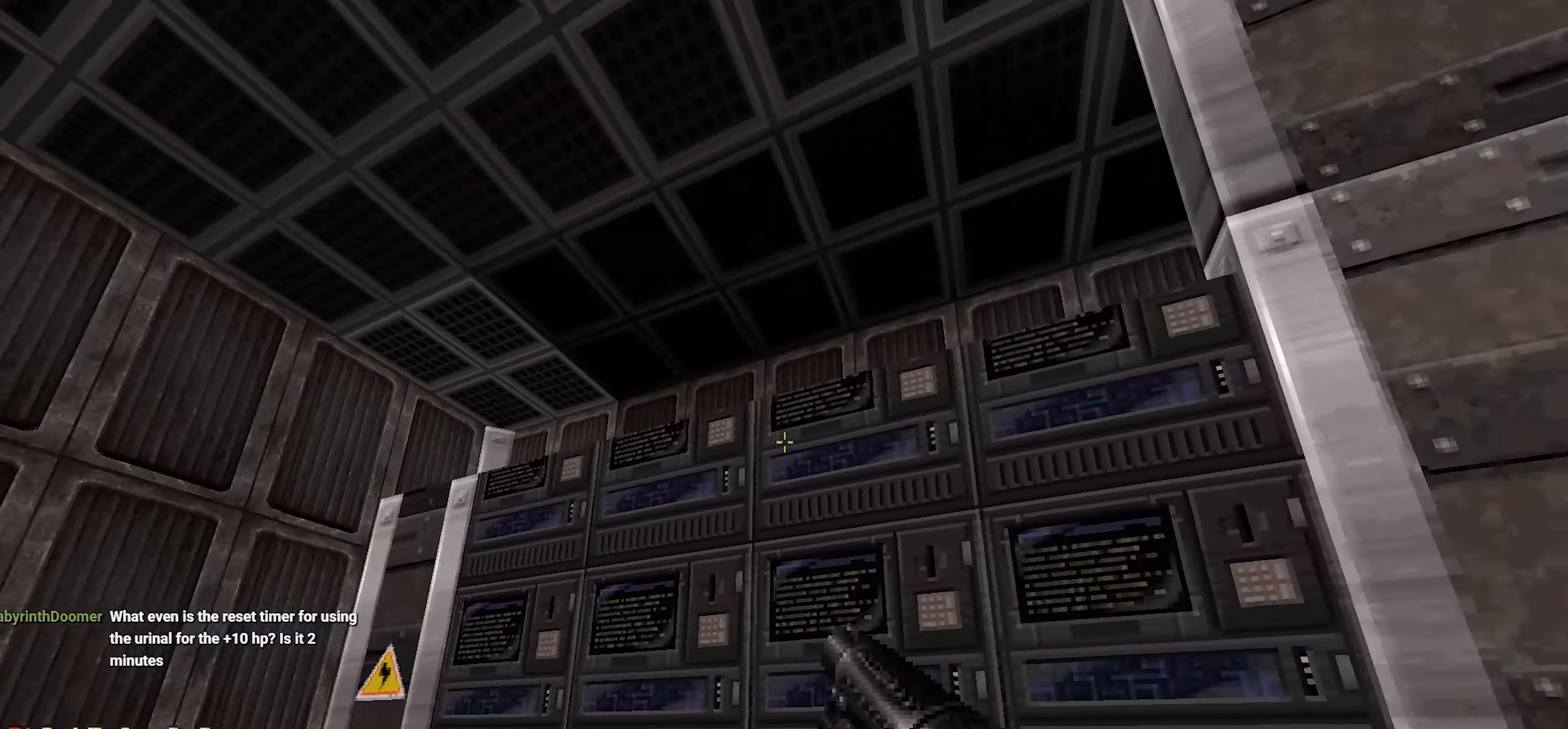
{"keys": [], "mouse": [], "events": [[67, "a", "down"], [67, "s", "down"], [117, "s", "up"], [167, "a", "up"], [350, "space", "down"], [450, "space", "up"]]}
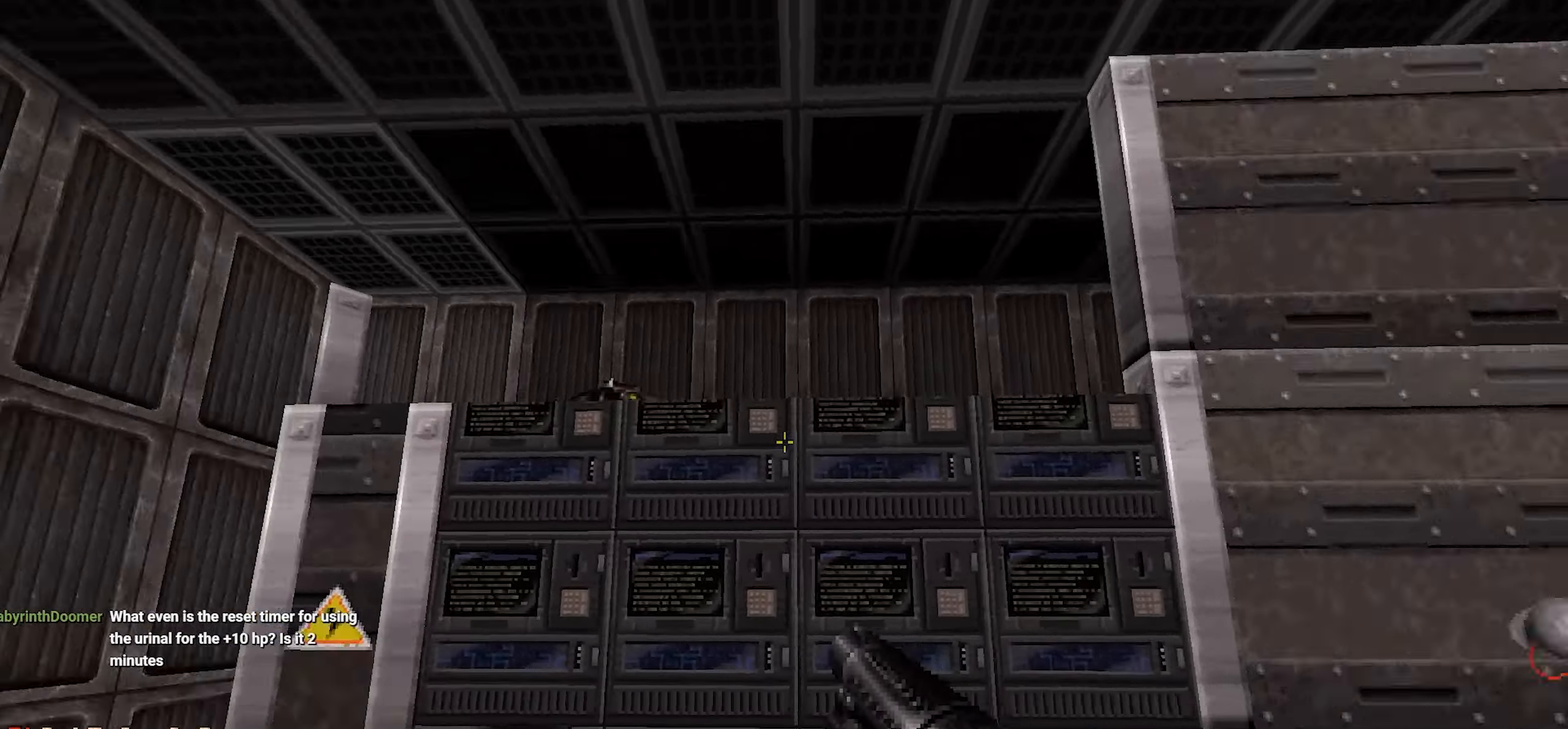
{"keys": ["a"], "mouse": [], "events": [[467, "a", "down"]]}
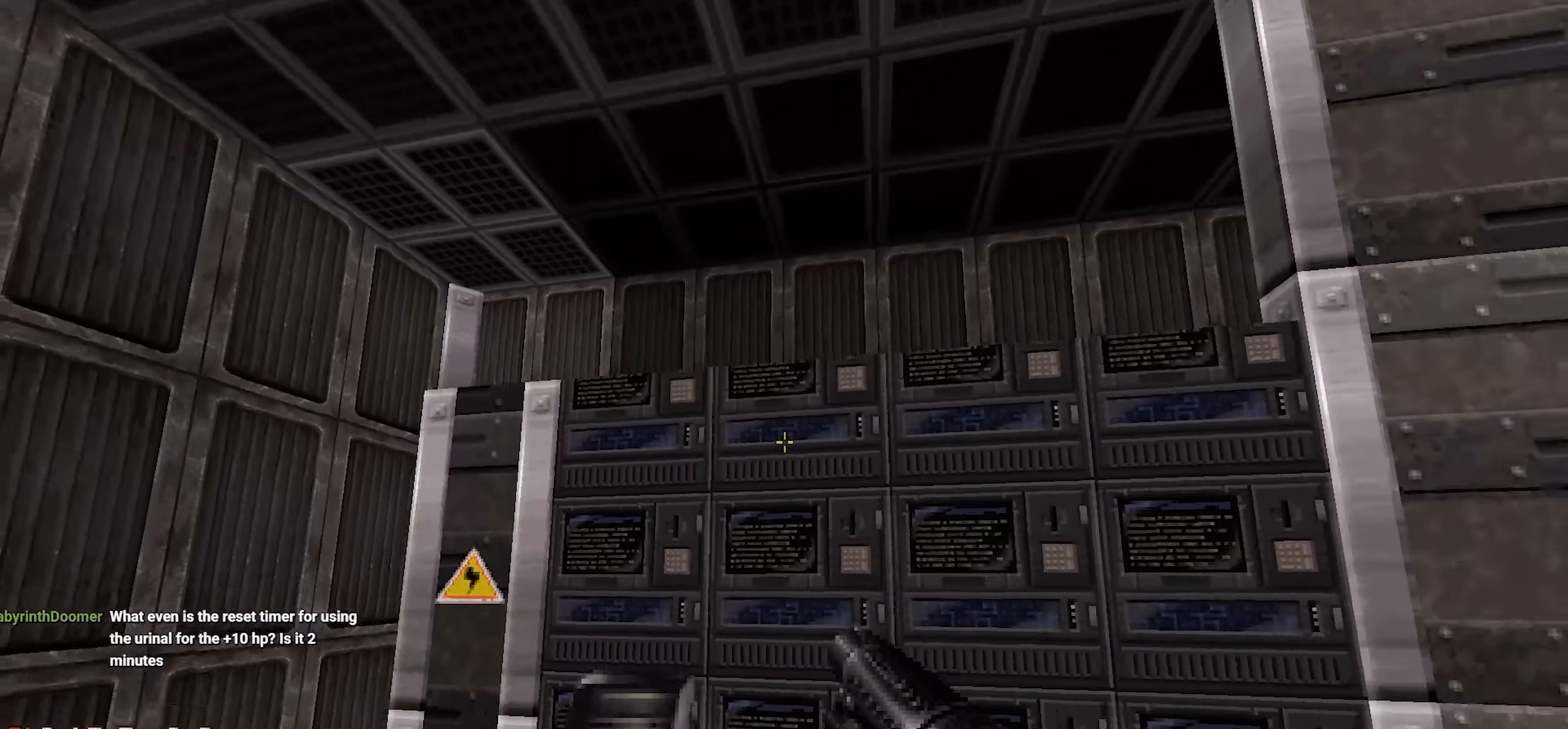
{"keys": ["a", "w"], "mouse": [], "events": [[150, "a", "up"], [334, "a", "down"], [434, "w", "down"]]}
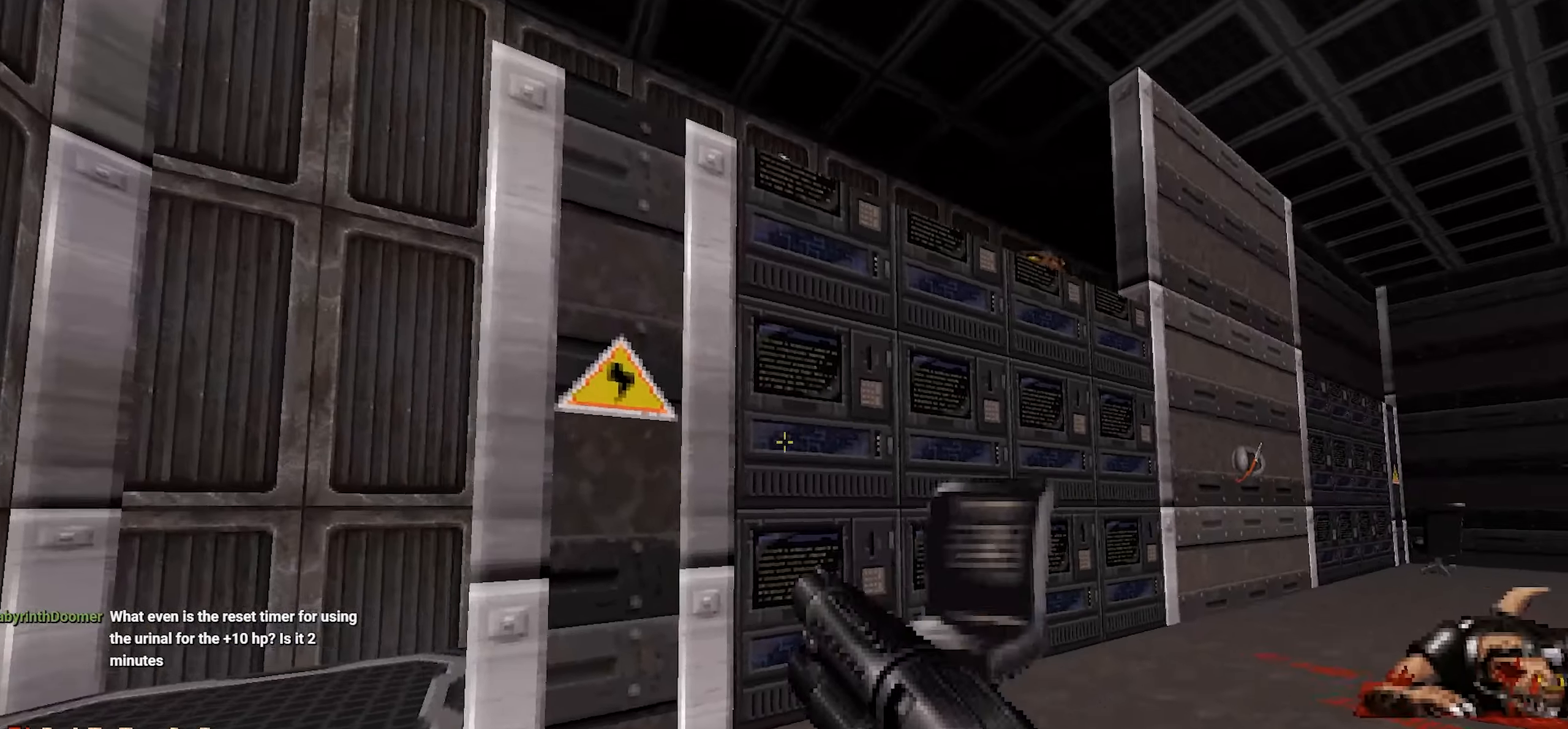
{"keys": [], "mouse": [], "events": [[67, "w", "up"], [167, "a", "up"]]}
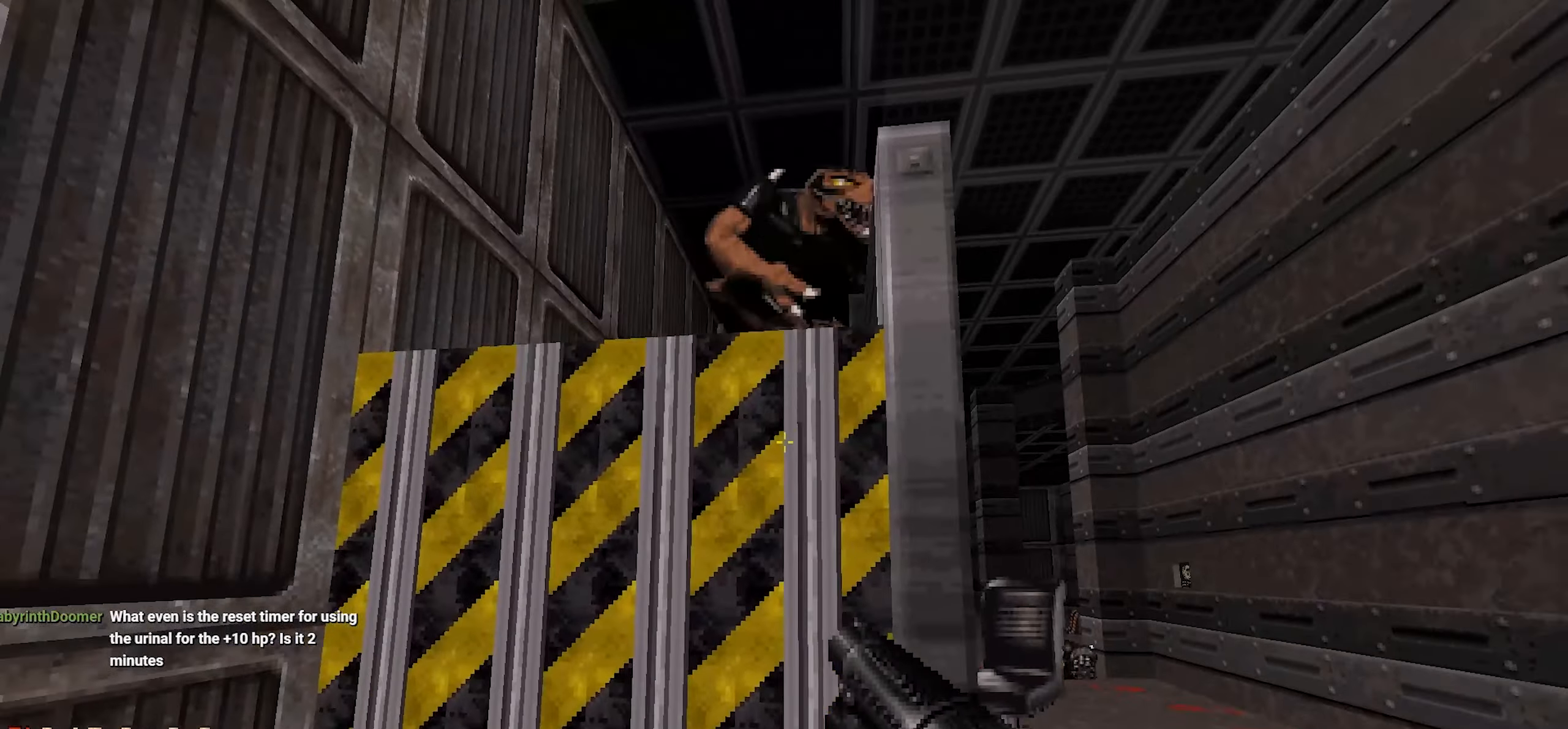
{"keys": [], "mouse": [], "events": [[184, "mouse_left", "down"], [234, "d", "down"], [317, "mouse_left", "up"], [500, "d", "up"]]}
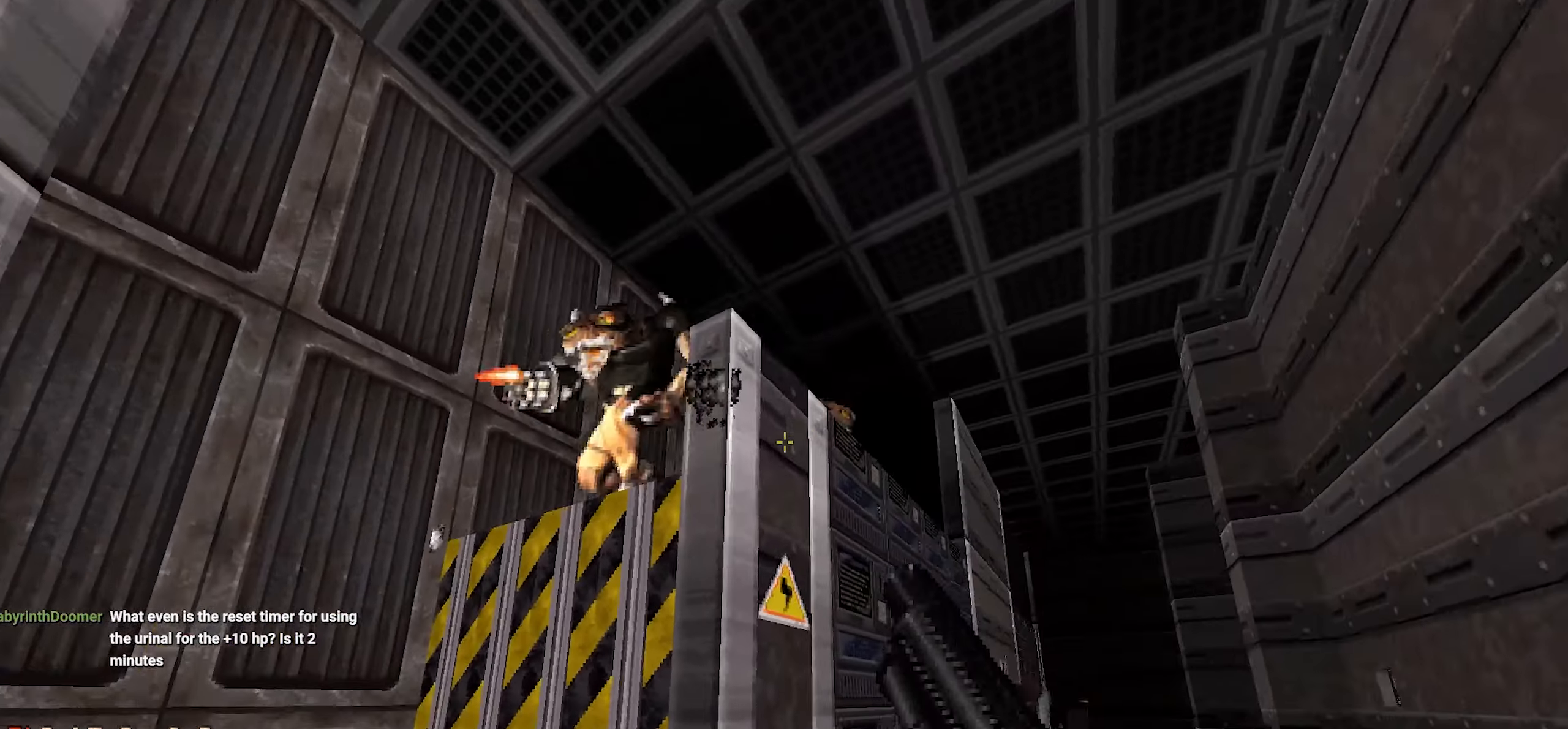
{"keys": ["a"], "mouse": [], "events": [[50, "a", "down"], [100, "a", "up"], [334, "w", "down"], [384, "d", "down"], [484, "a", "down"], [484, "d", "up"], [484, "w", "up"]]}
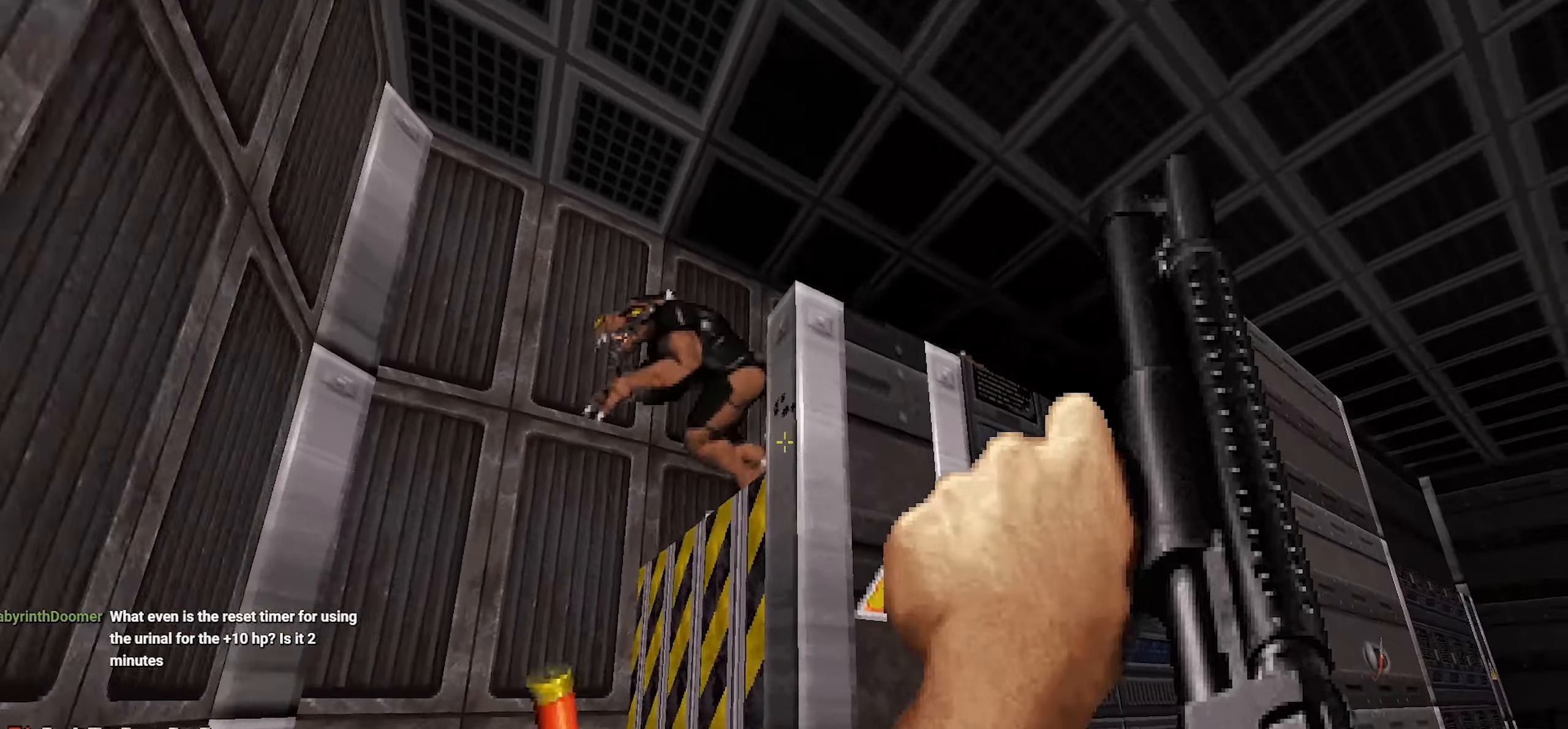
{"keys": [], "mouse": [], "events": [[67, "a", "up"], [67, "mouse_left", "down"], [350, "d", "down"], [434, "mouse_left", "up"], [484, "d", "up"]]}
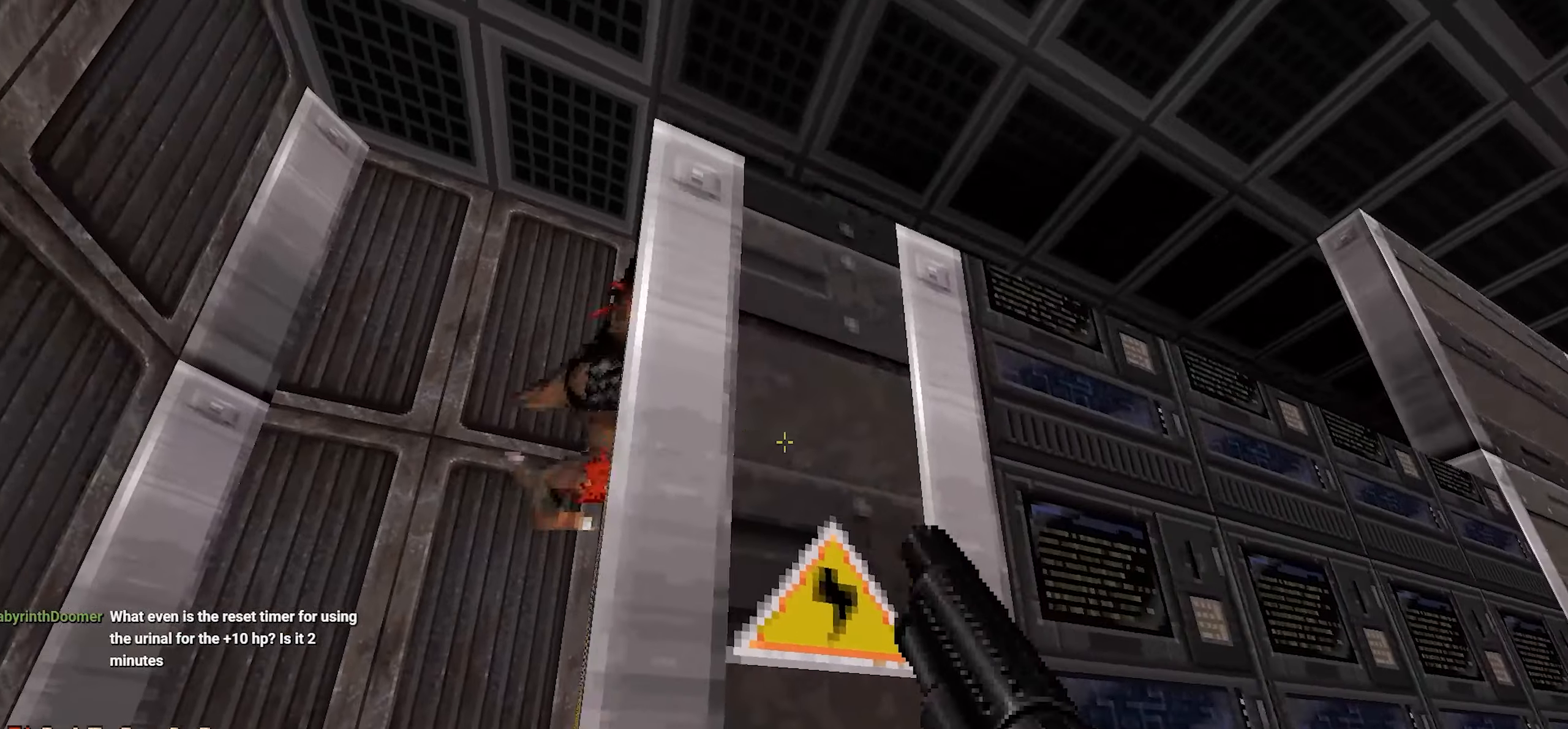
{"keys": [], "mouse": [], "events": [[84, "a", "down"], [167, "a", "up"]]}
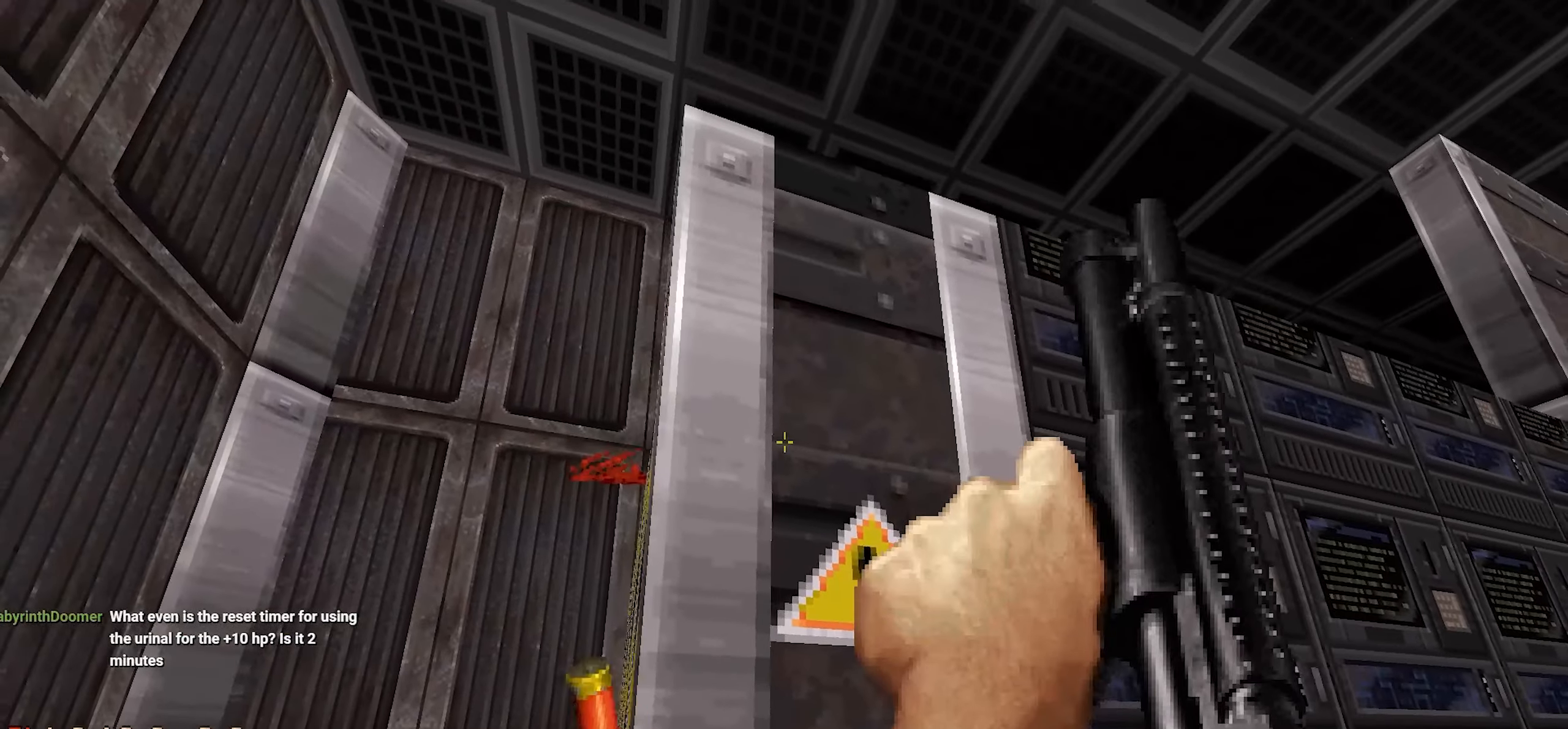
{"keys": ["d"], "mouse": [], "events": [[50, "a", "down"], [100, "mouse_left", "down"], [200, "a", "up"], [284, "d", "down"], [434, "mouse_left", "up"]]}
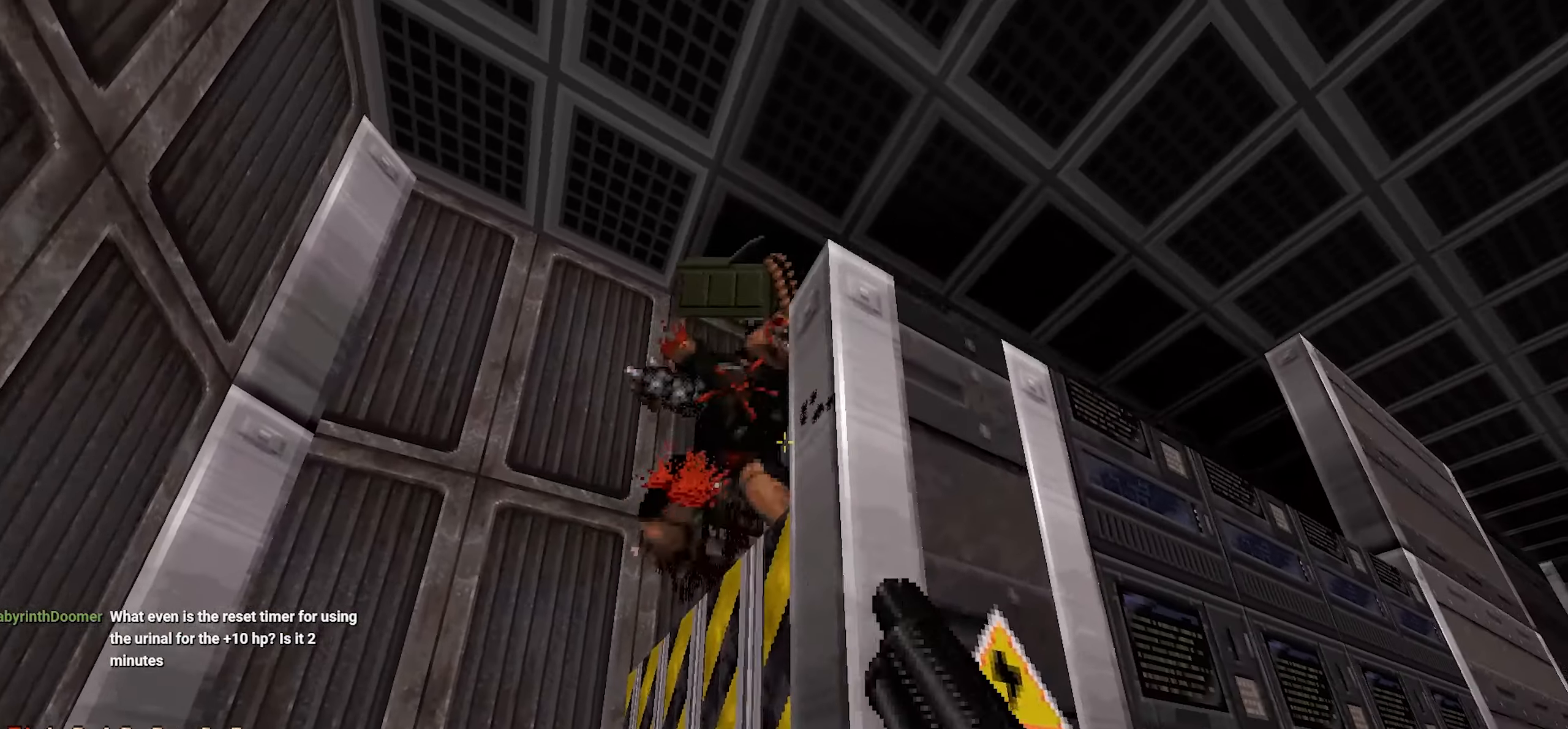
{"keys": [], "mouse": [], "events": [[17, "s", "down"], [67, "d", "up"], [117, "a", "down"], [150, "s", "up"], [200, "a", "up"], [250, "a", "down"], [250, "w", "down"], [450, "a", "up"], [450, "w", "up"]]}
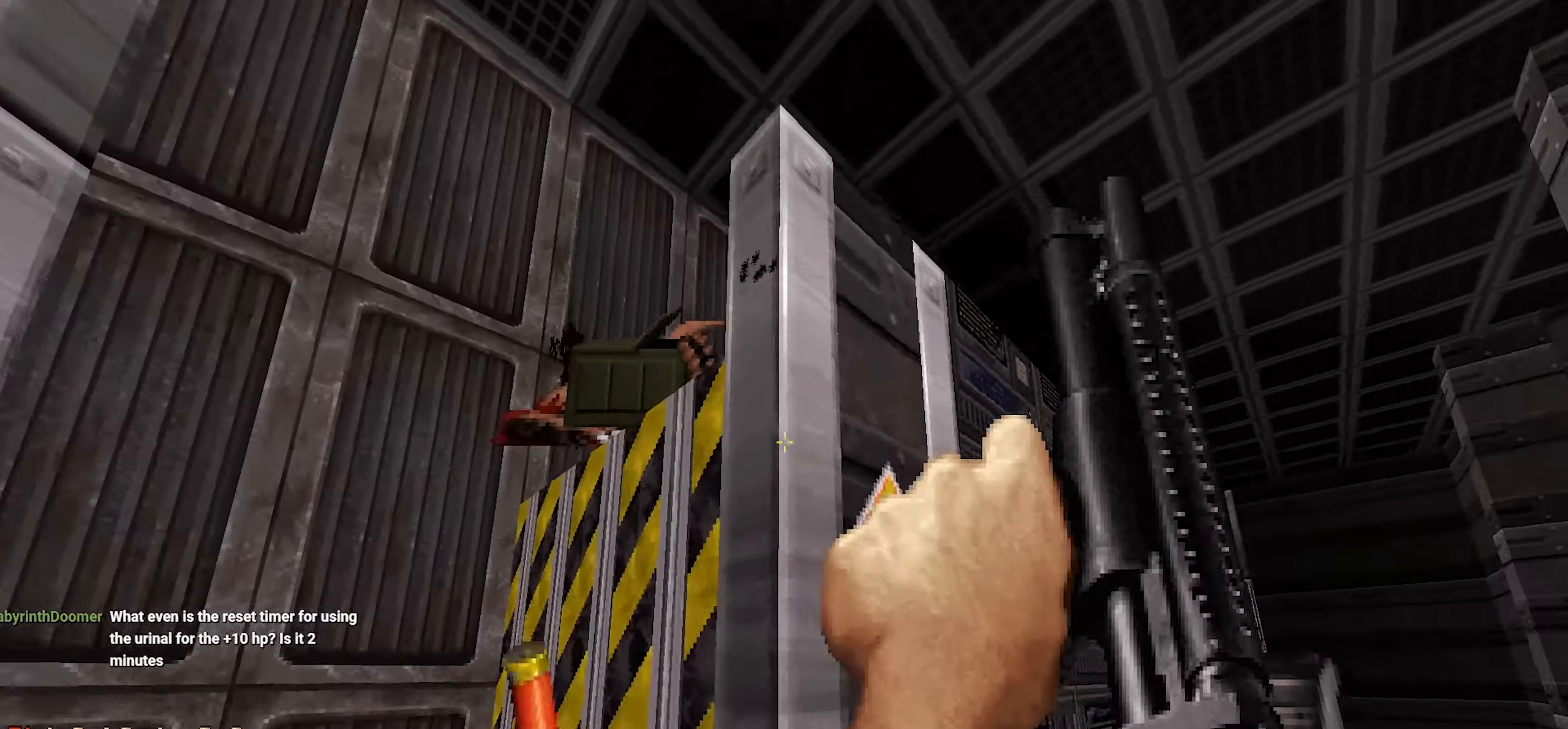
{"keys": [], "mouse": [], "events": [[134, "w", "down"], [184, "w", "up"], [267, "space", "down"], [367, "space", "up"]]}
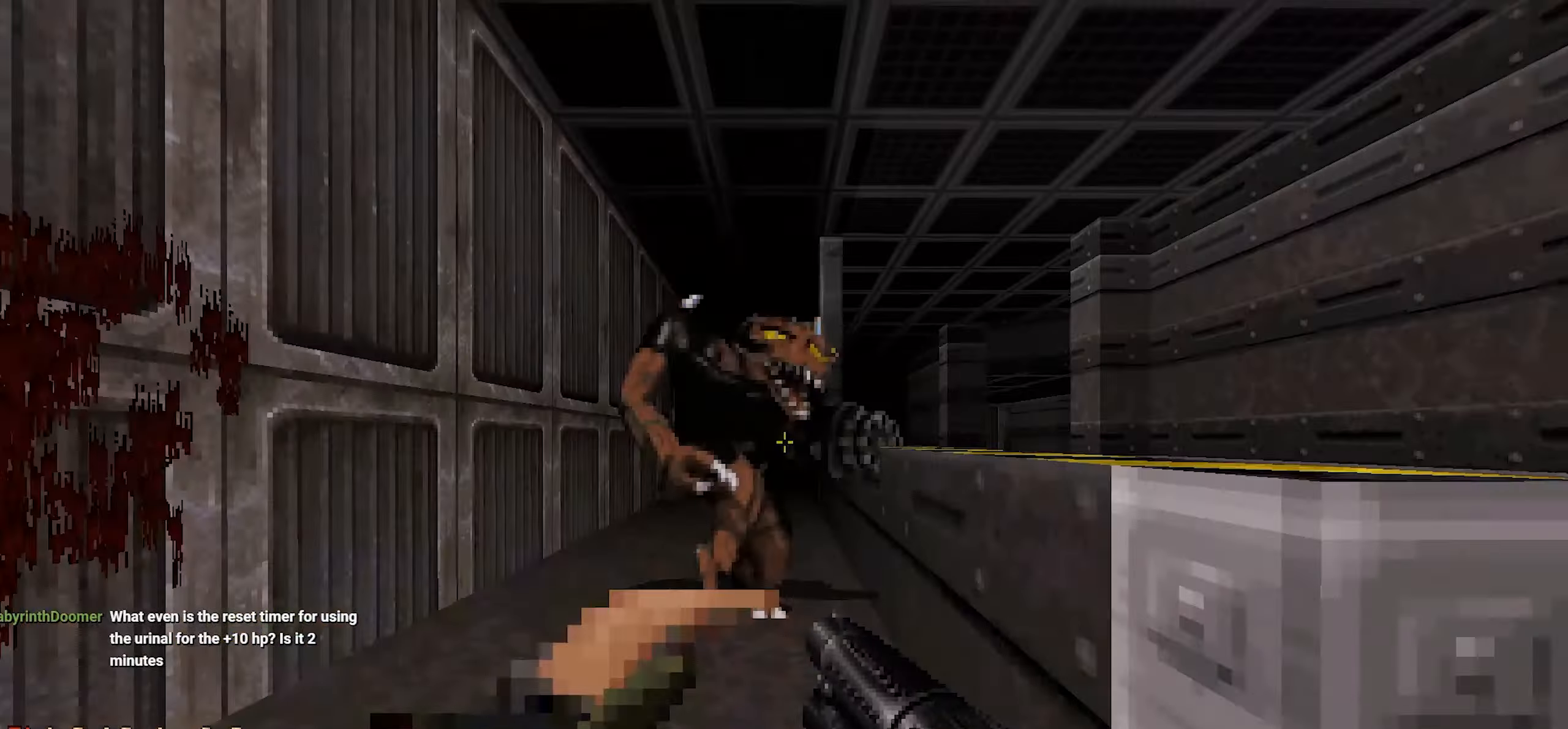
{"keys": [], "mouse": [], "events": [[184, "mouse_left", "down"], [350, "mouse_left", "up"]]}
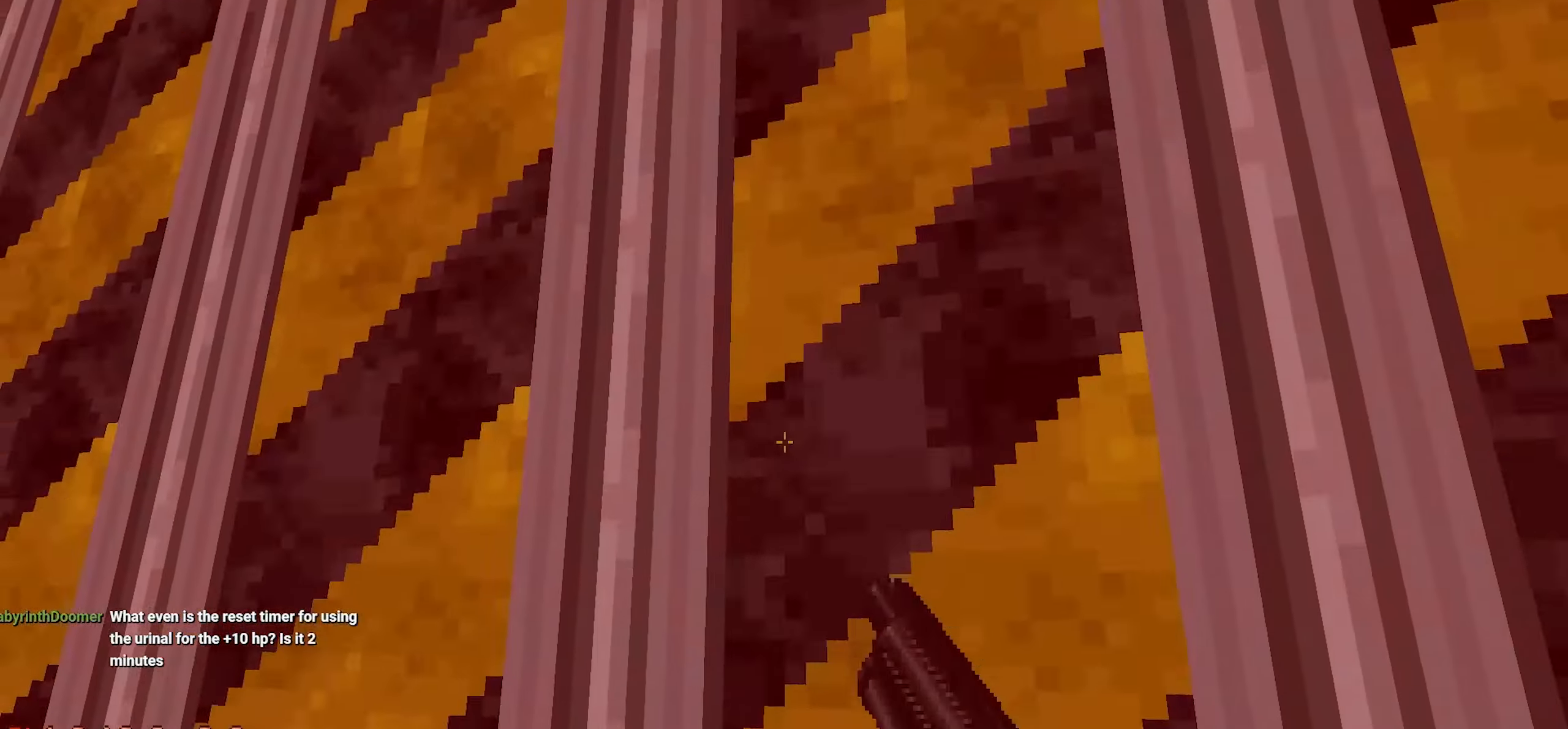
{"keys": [], "mouse": [], "events": [[117, "d", "down"], [250, "s", "down"], [350, "a", "down"], [350, "d", "up"], [400, "s", "up"], [434, "a", "up"]]}
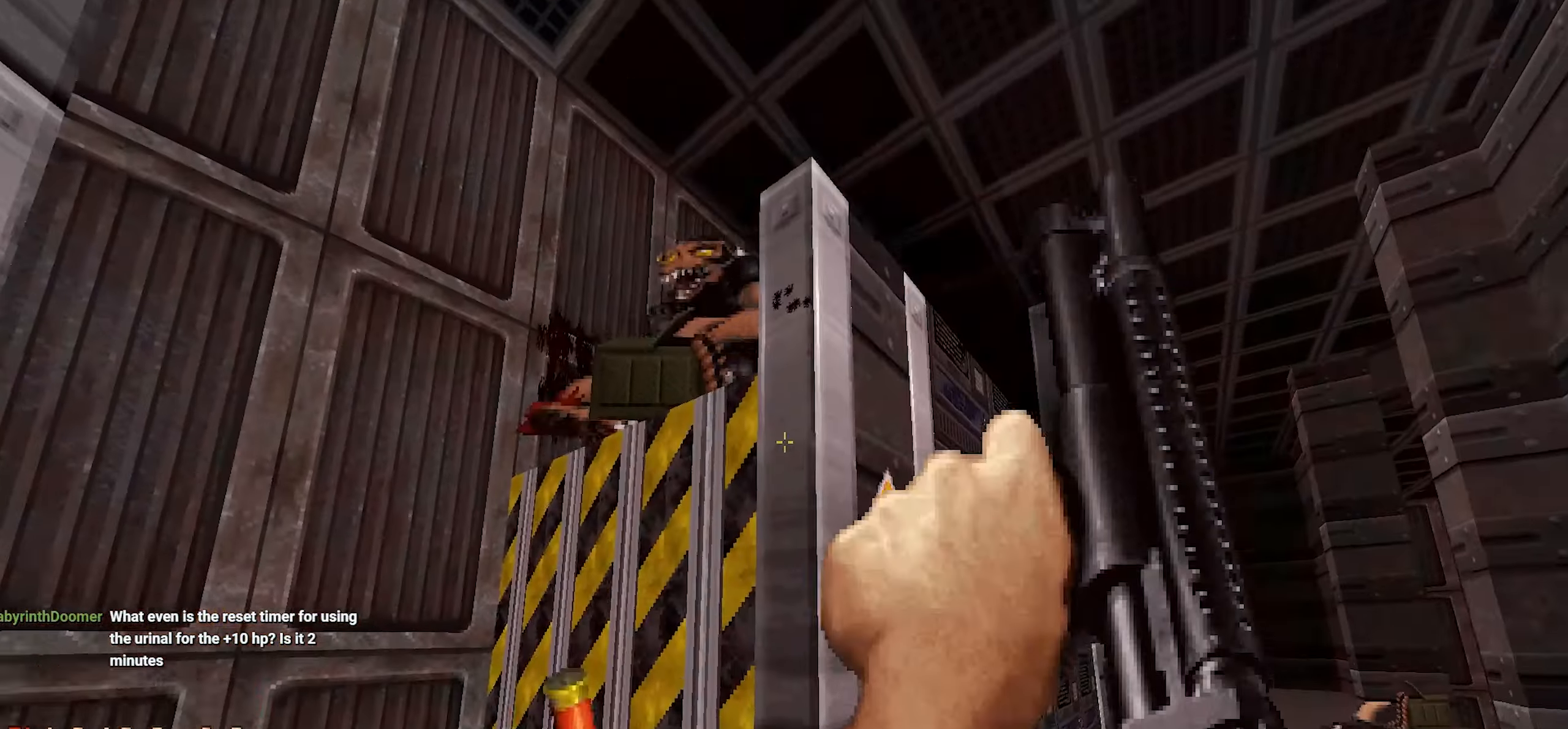
{"keys": ["d"], "mouse": [], "events": [[34, "a", "down"], [34, "w", "down"], [134, "a", "up"], [134, "w", "up"], [167, "mouse_left", "down"], [317, "d", "down"], [417, "mouse_left", "up"]]}
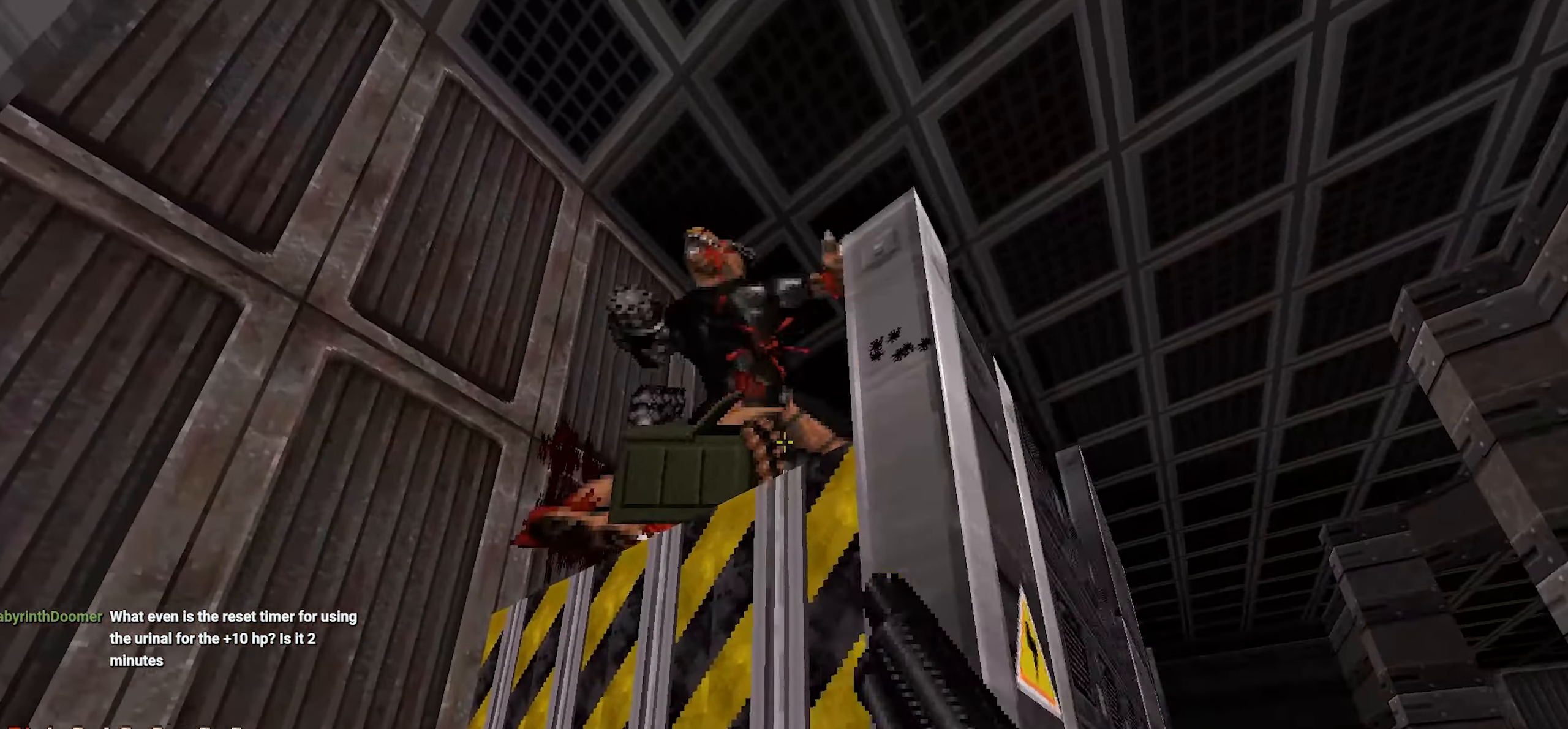
{"keys": ["w"], "mouse": [], "events": [[100, "a", "down"], [100, "d", "up"], [200, "a", "up"], [334, "a", "down"], [434, "a", "up"], [434, "w", "down"]]}
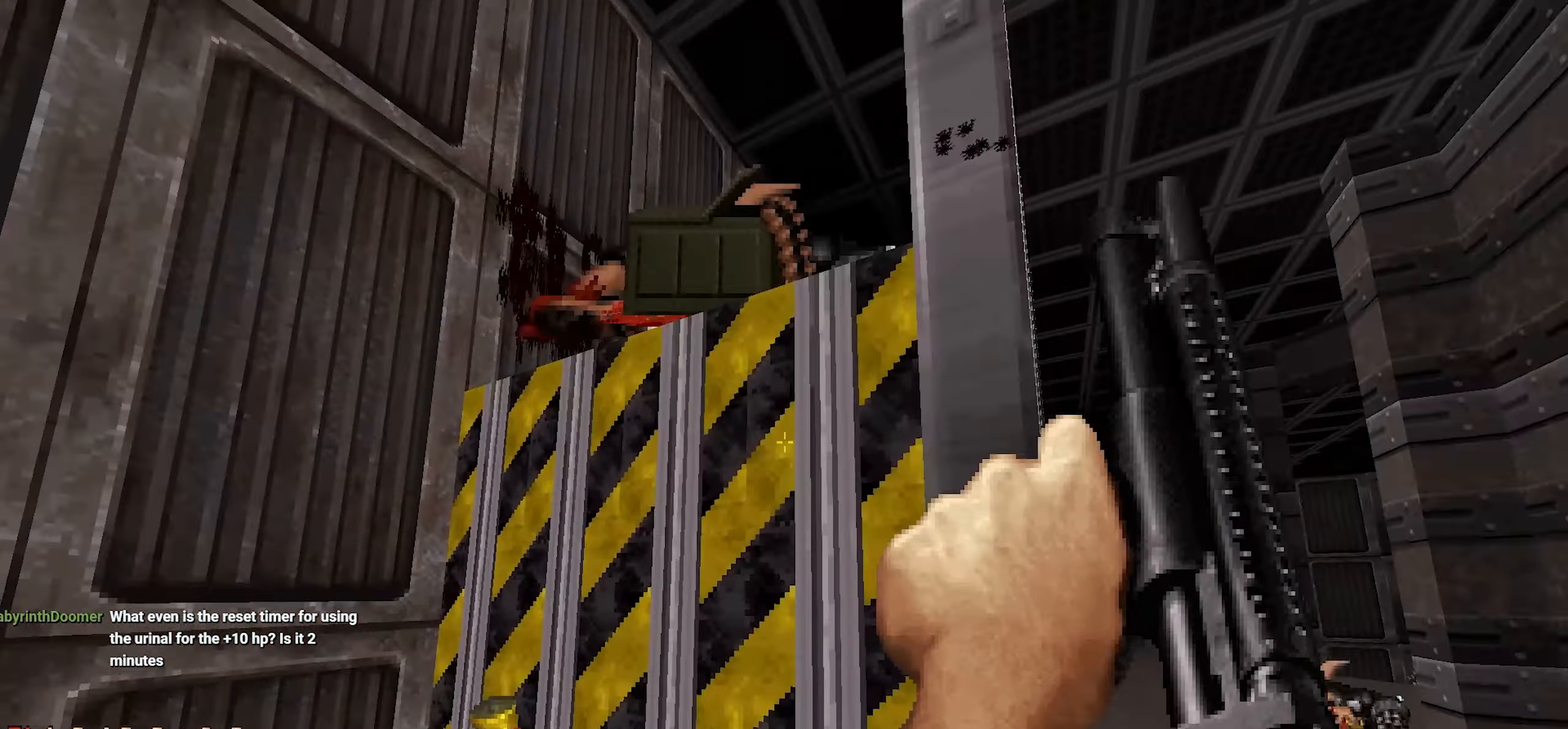
{"keys": ["d"], "mouse": [], "events": [[117, "space", "down"], [217, "space", "up"], [217, "w", "up"], [434, "d", "down"]]}
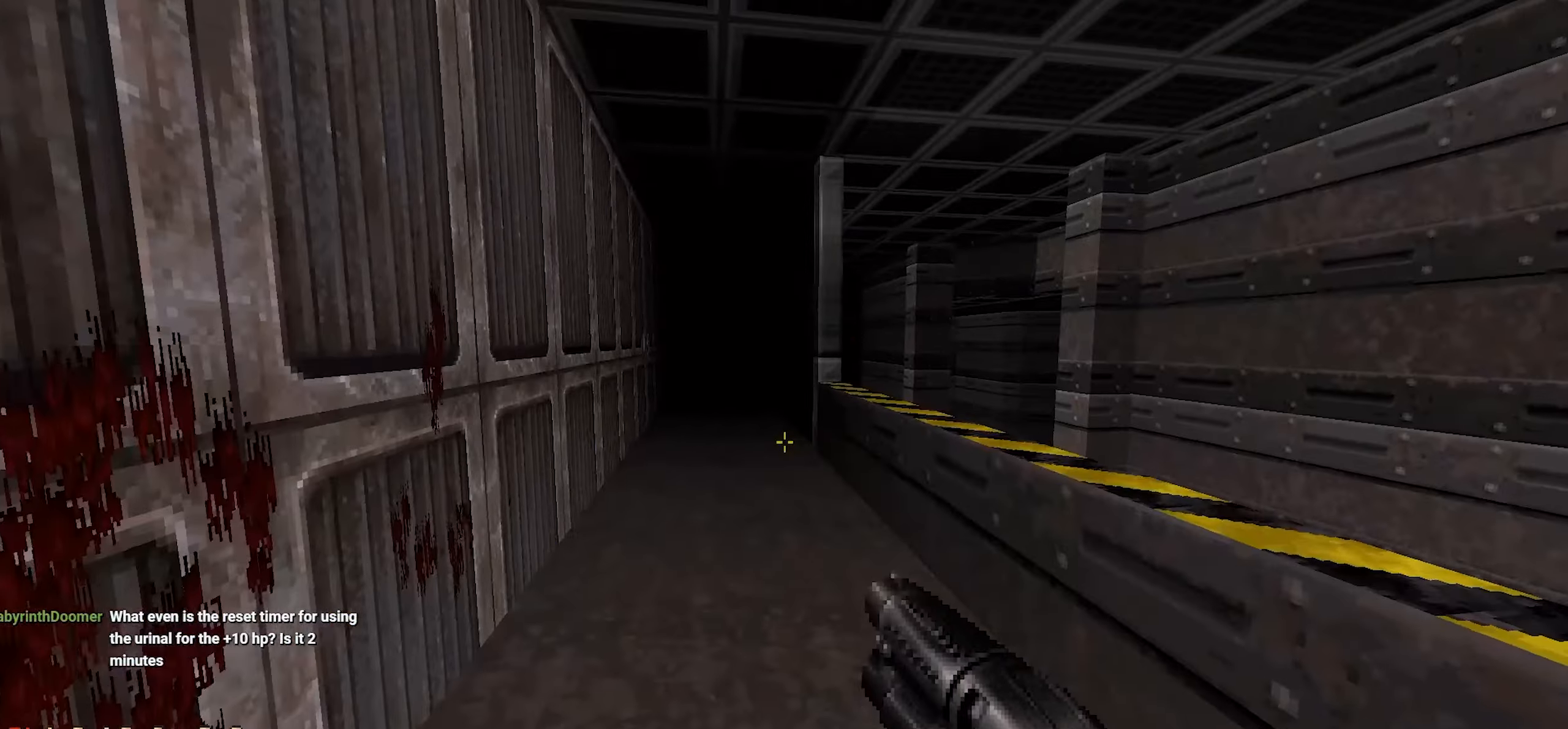
{"keys": ["d", "space"], "mouse": [], "events": [[84, "d", "up"], [500, "d", "down"], [500, "space", "down"]]}
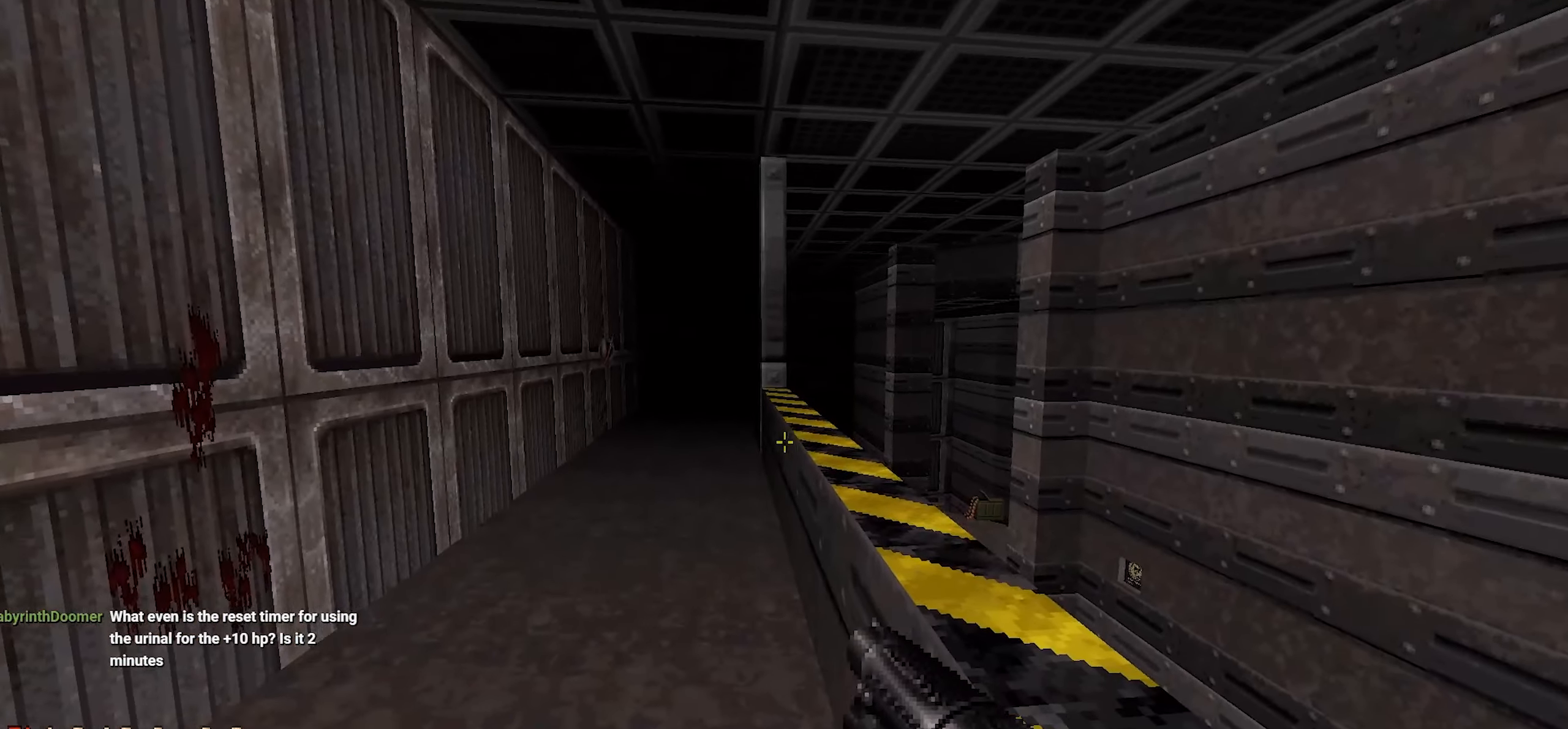
{"keys": [], "mouse": [], "events": [[100, "space", "up"], [184, "d", "up"], [334, "a", "down"], [434, "a", "up"]]}
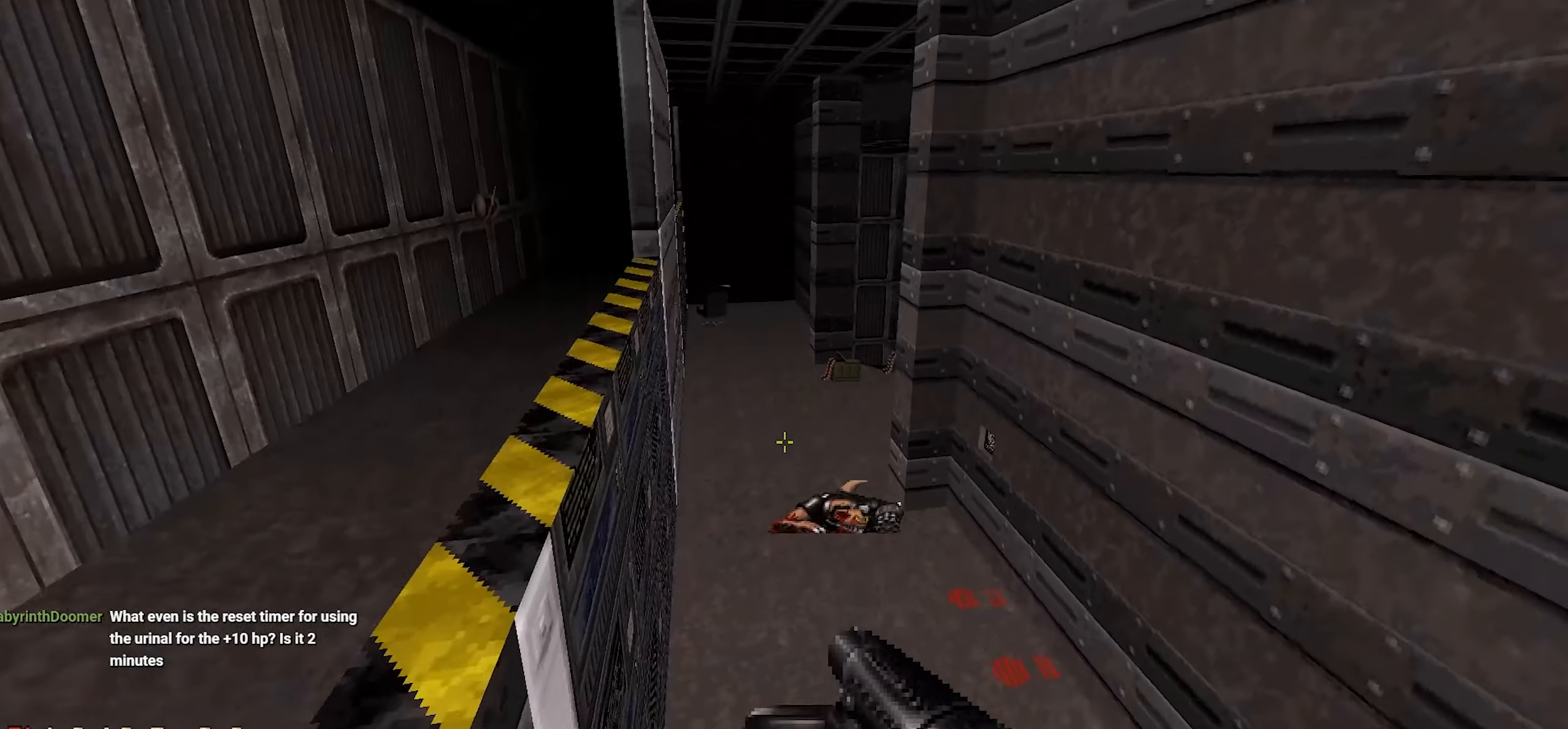
{"keys": ["w"], "mouse": [], "events": [[167, "d", "down"], [217, "w", "down"], [400, "d", "up"]]}
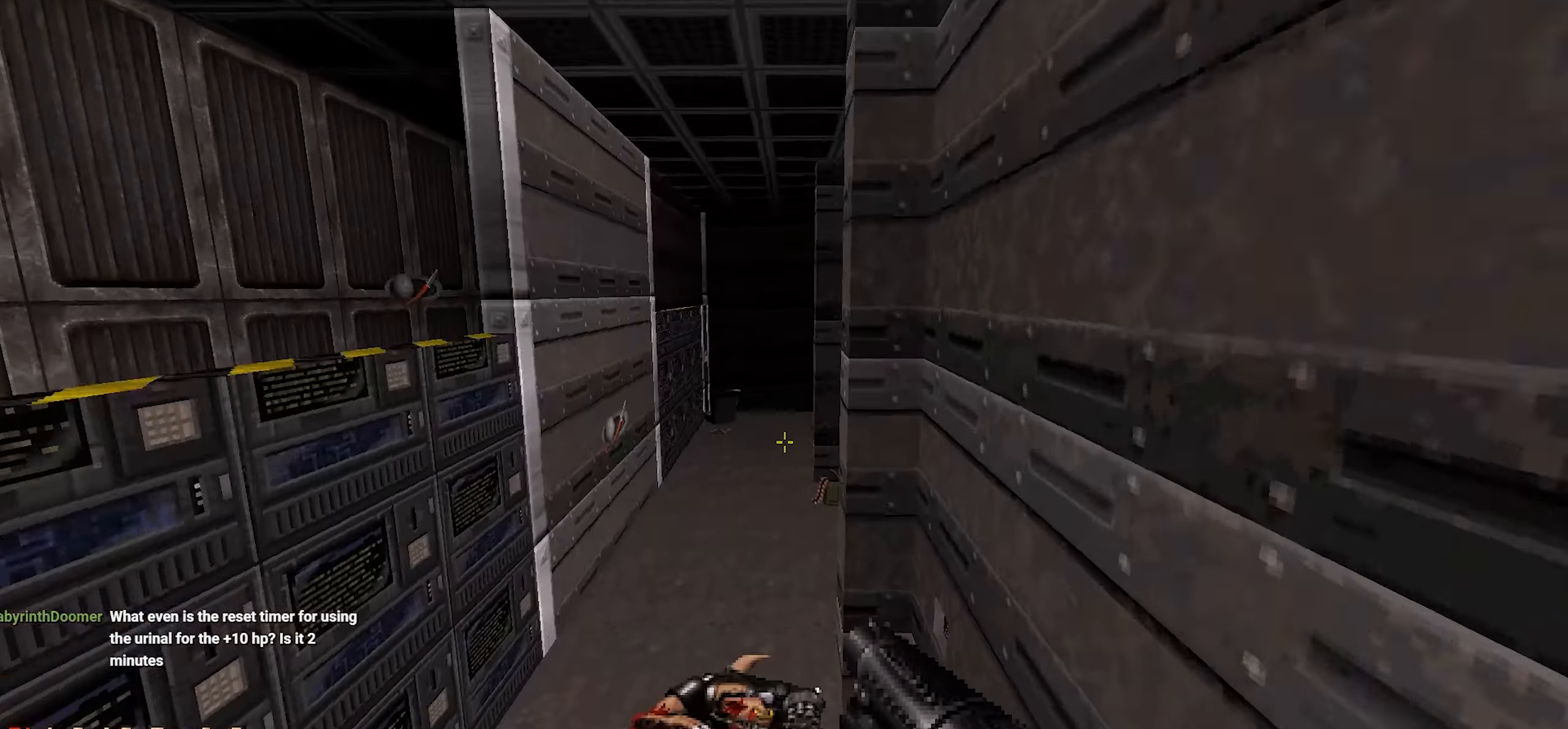
{"keys": [], "mouse": [], "events": [[84, "a", "down"], [367, "a", "up"], [367, "d", "down"], [500, "d", "up"], [500, "w", "up"]]}
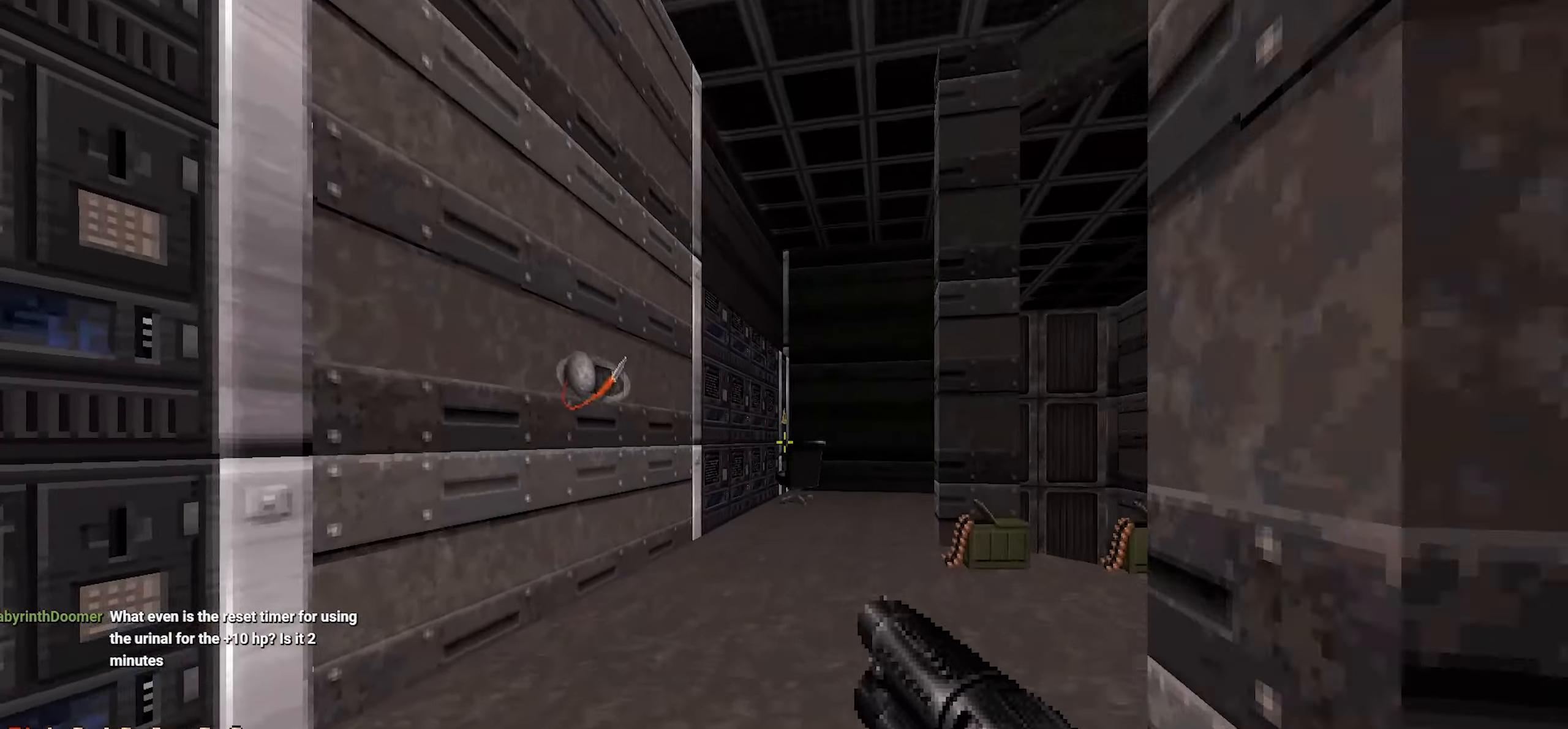
{"keys": [], "mouse": [], "events": [[50, "a", "down"], [100, "w", "down"], [150, "a", "up"], [150, "w", "up"], [200, "d", "down"], [234, "w", "down"], [284, "d", "up"], [334, "a", "down"], [384, "a", "up"], [384, "w", "up"]]}
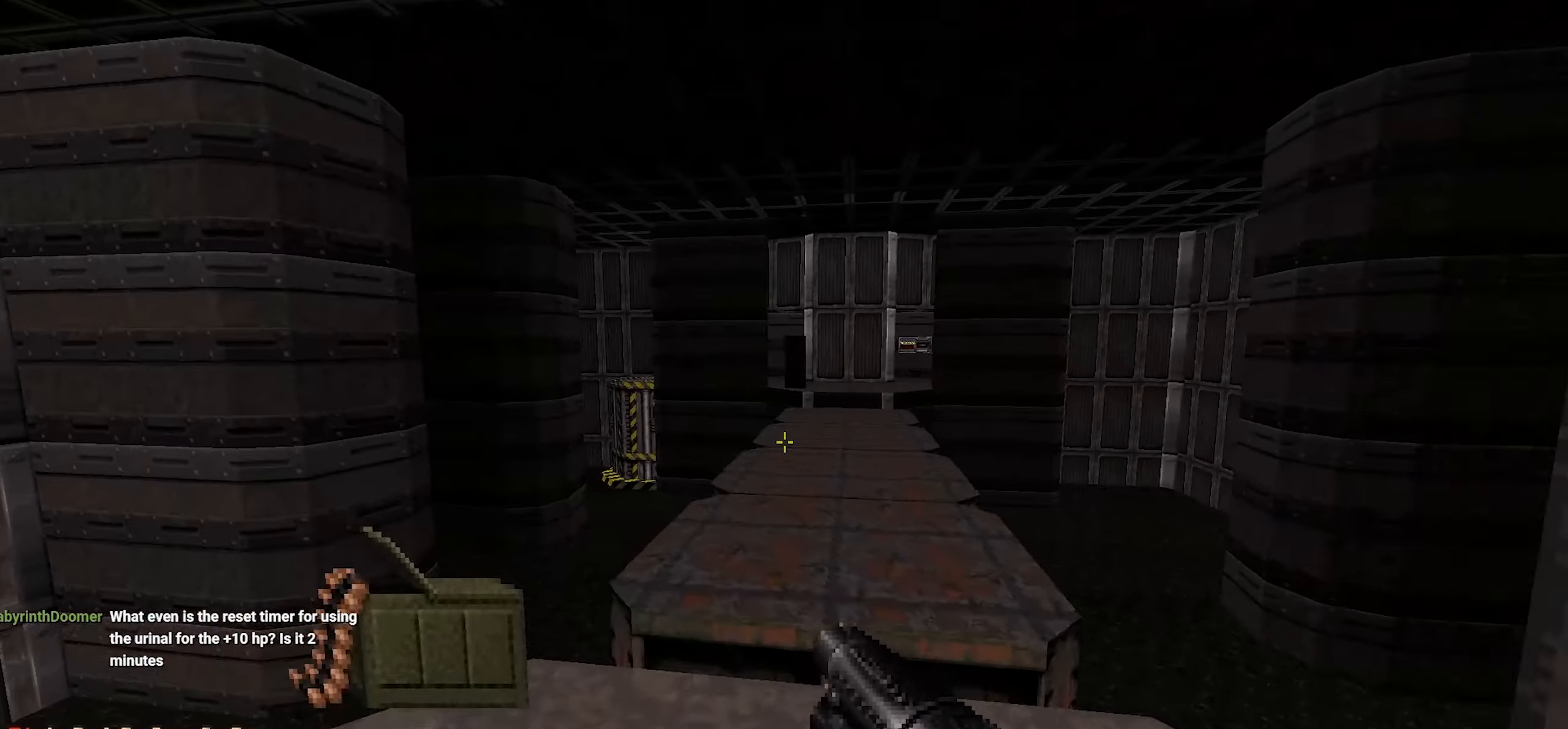
{"keys": ["d"], "mouse": [], "events": [[17, "w", "down"], [84, "w", "up"], [450, "d", "down"]]}
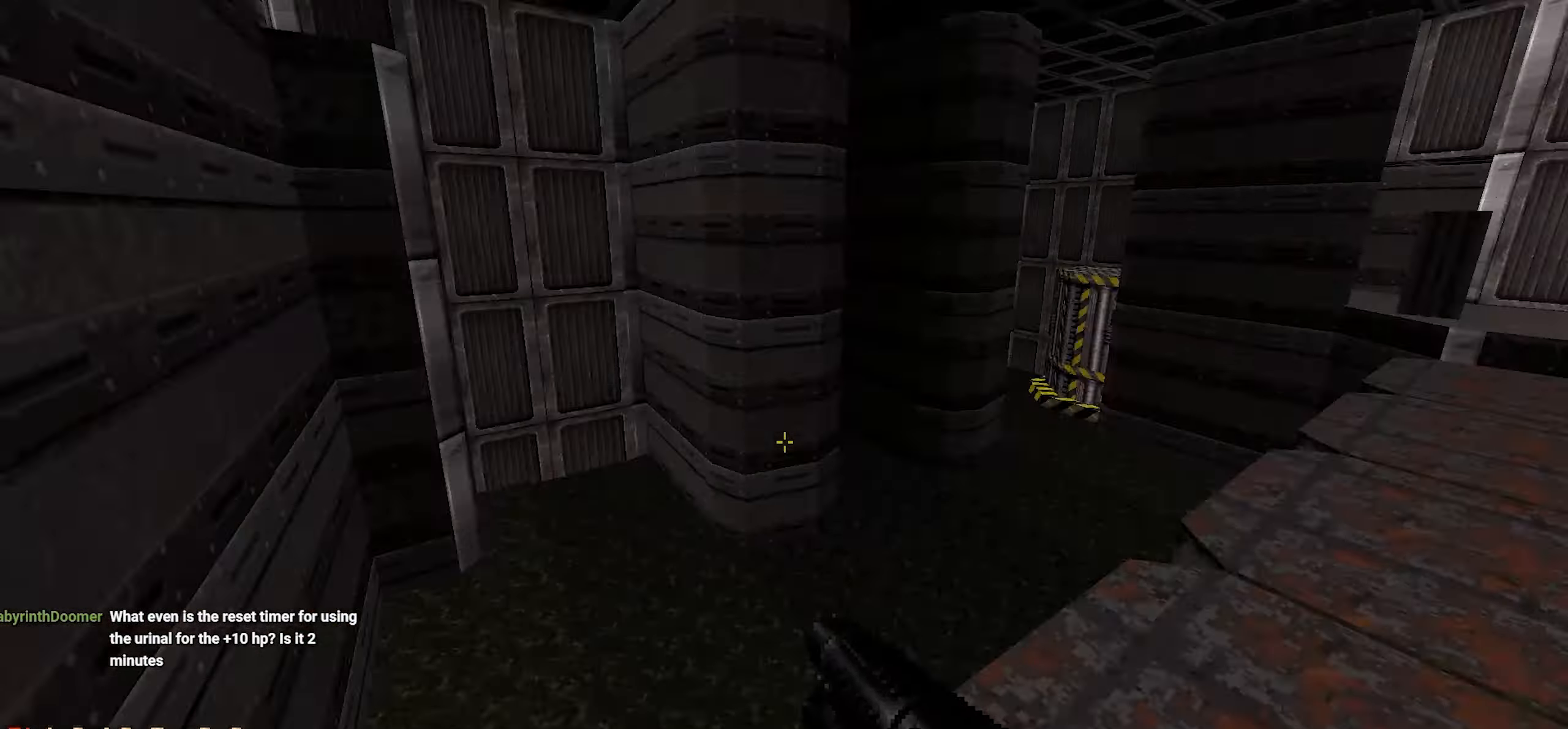
{"keys": [], "mouse": [], "events": [[84, "d", "up"], [367, "w", "down"], [450, "w", "up"]]}
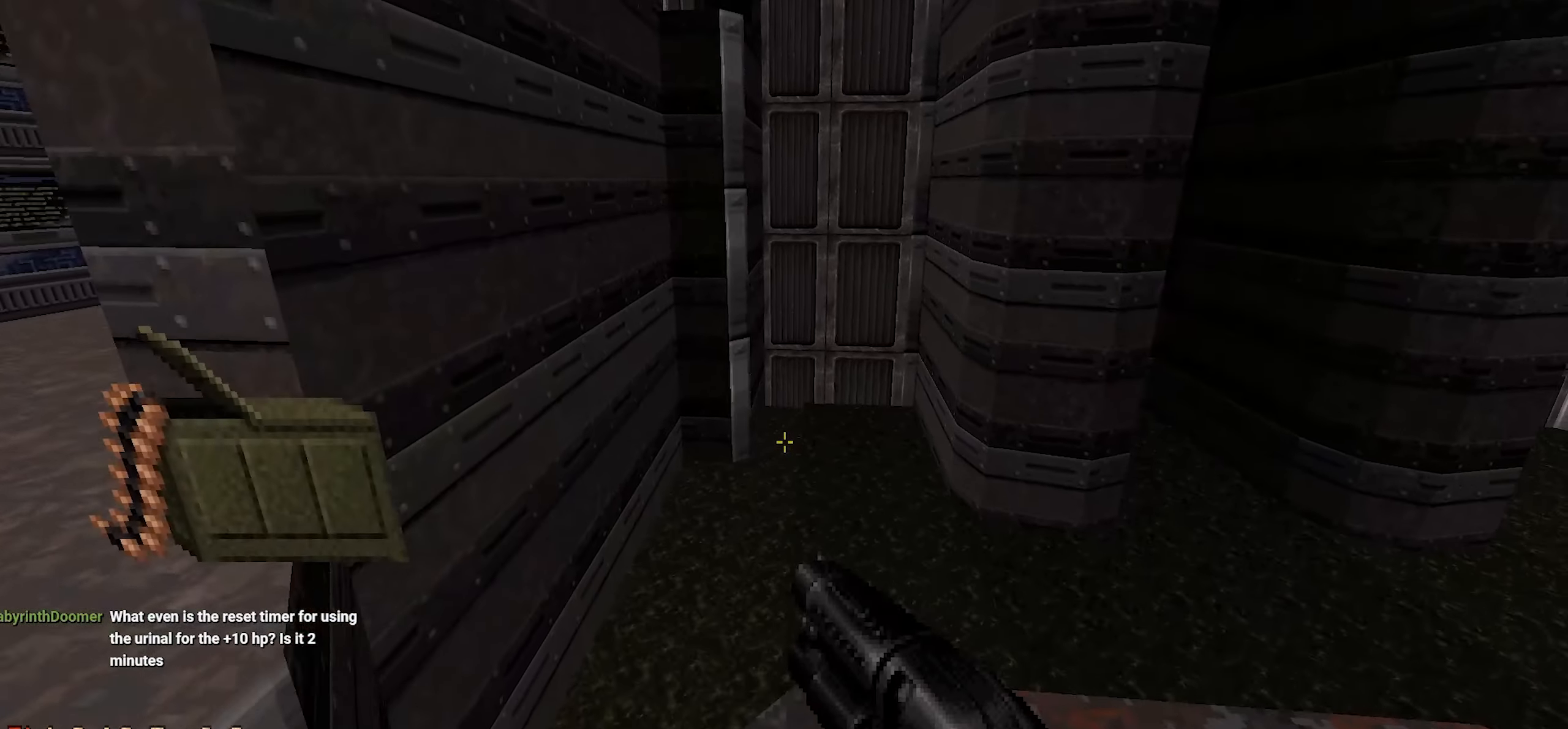
{"keys": ["d", "s"], "mouse": [], "events": [[100, "d", "down"], [200, "d", "up"], [384, "d", "down"], [434, "s", "down"]]}
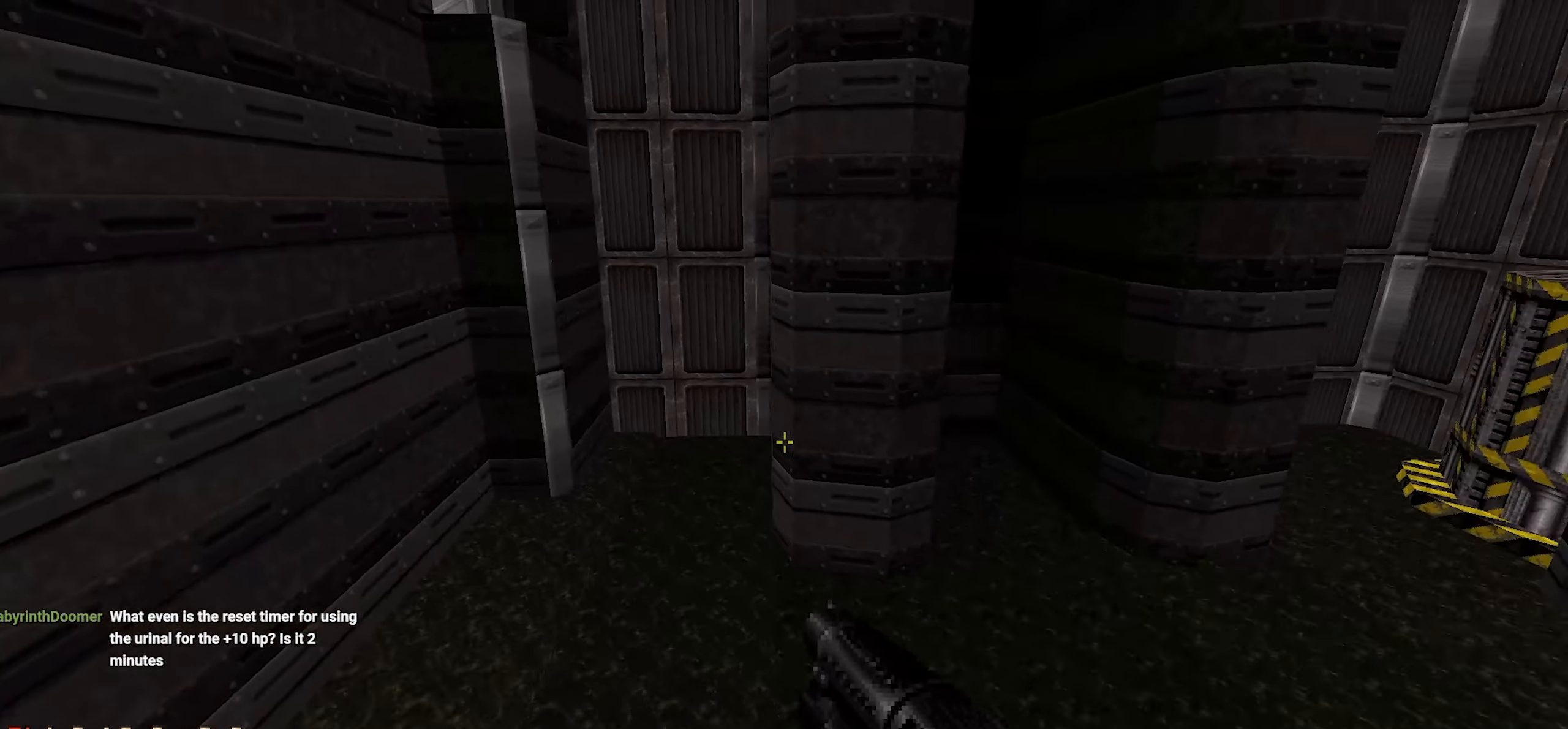
{"keys": [], "mouse": [], "events": [[17, "d", "up"], [17, "s", "up"], [167, "d", "down"], [250, "d", "up"]]}
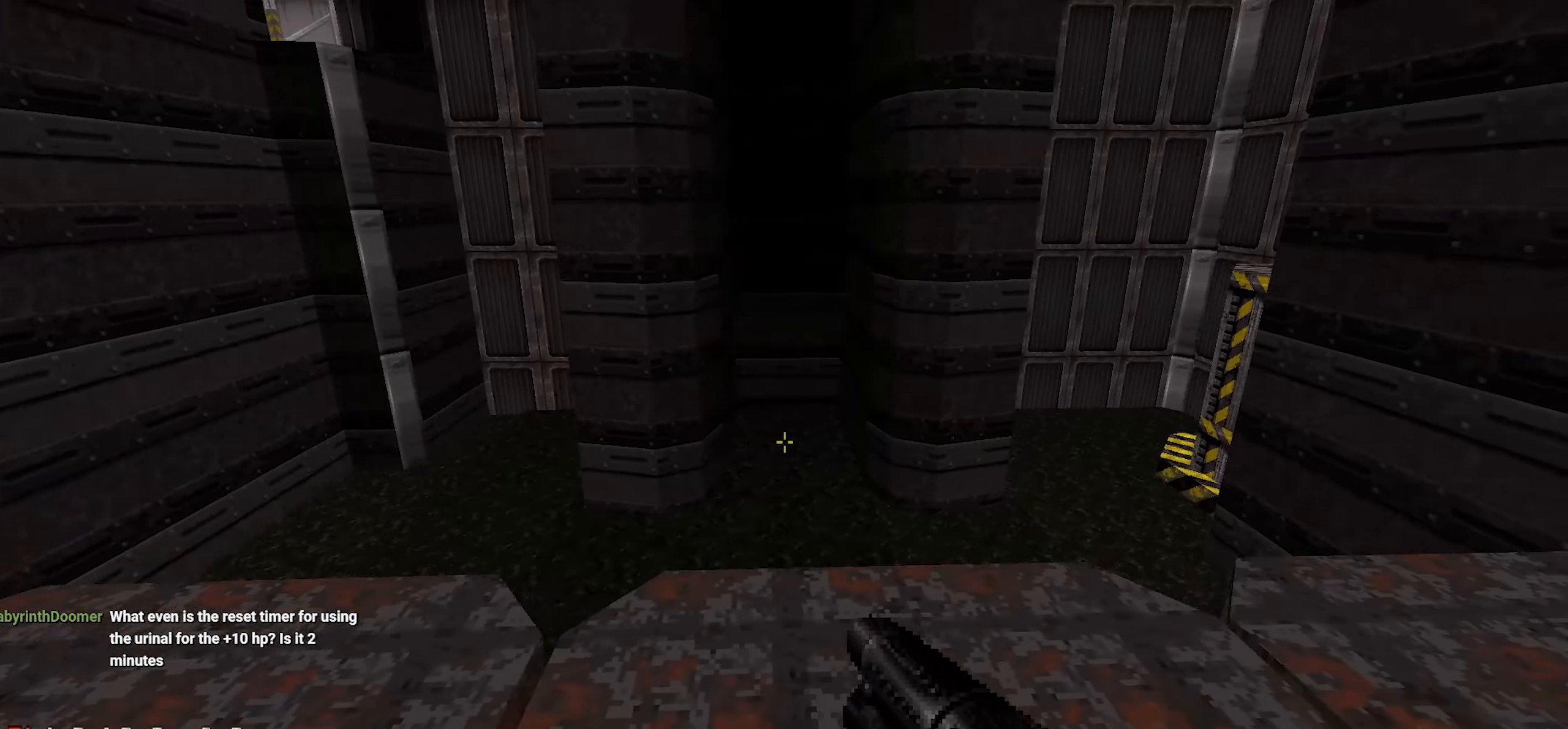
{"keys": [], "mouse": [], "events": [[317, "d", "down"], [417, "d", "up"]]}
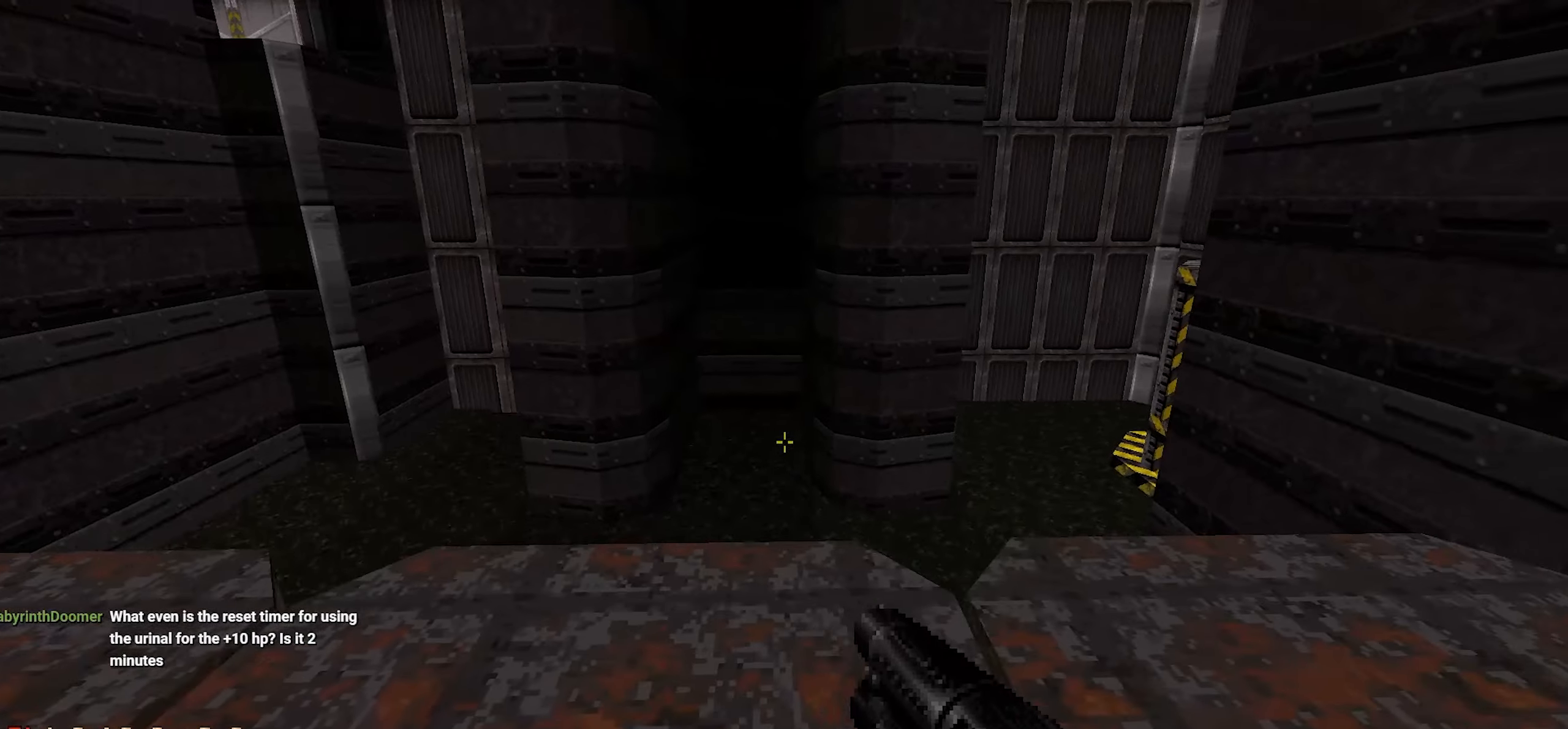
{"keys": [], "mouse": [], "events": [[234, "d", "down"], [334, "d", "up"]]}